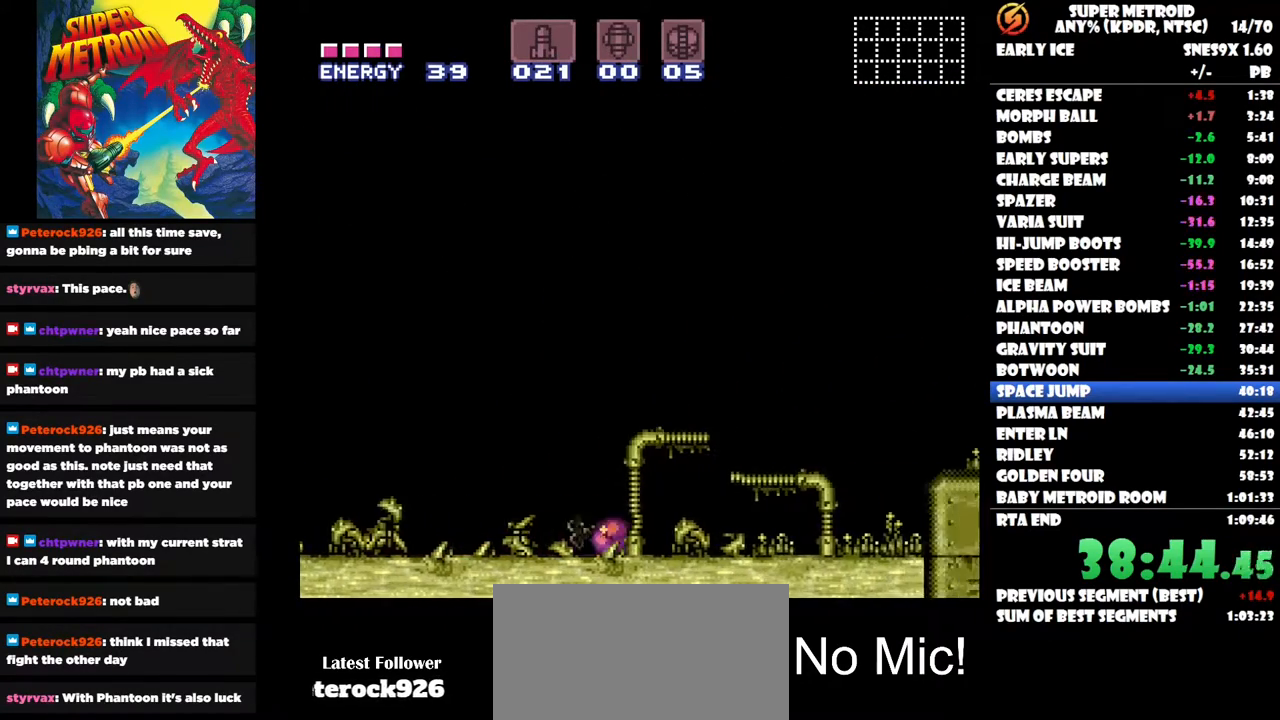
Gameplay with a controller (Nintendo layout); each line is a JSON object with the inputs held at the frame after it. "events" lists button and stick changes between this image and that frame as [ms after this image, input, new state], when the widget could be followed in between. Not read: A B L1 L2 L3 R1 R2 R3 left_stick.
{"buttons": [], "right_stick": "center", "events": [[50, "DPAD_RIGHT", "down"], [367, "DPAD_RIGHT", "up"]]}
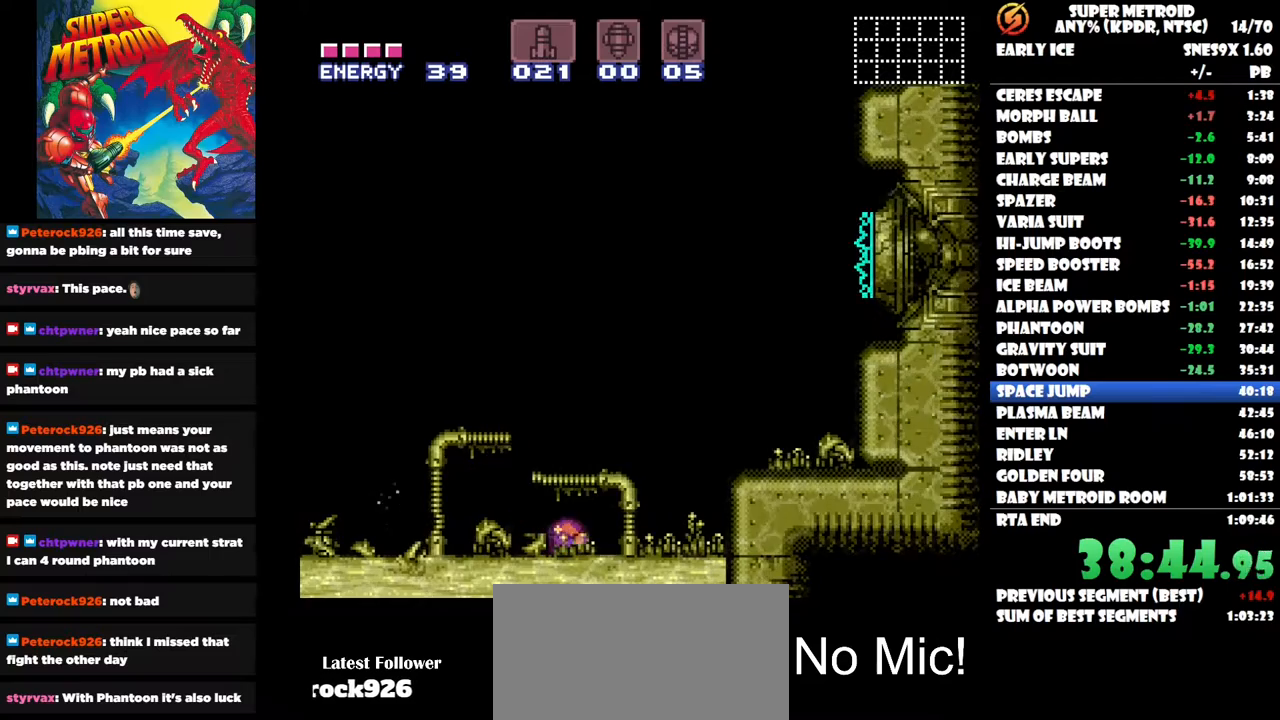
{"buttons": ["DPAD_LEFT"], "right_stick": "center", "events": [[67, "DPAD_LEFT", "down"]]}
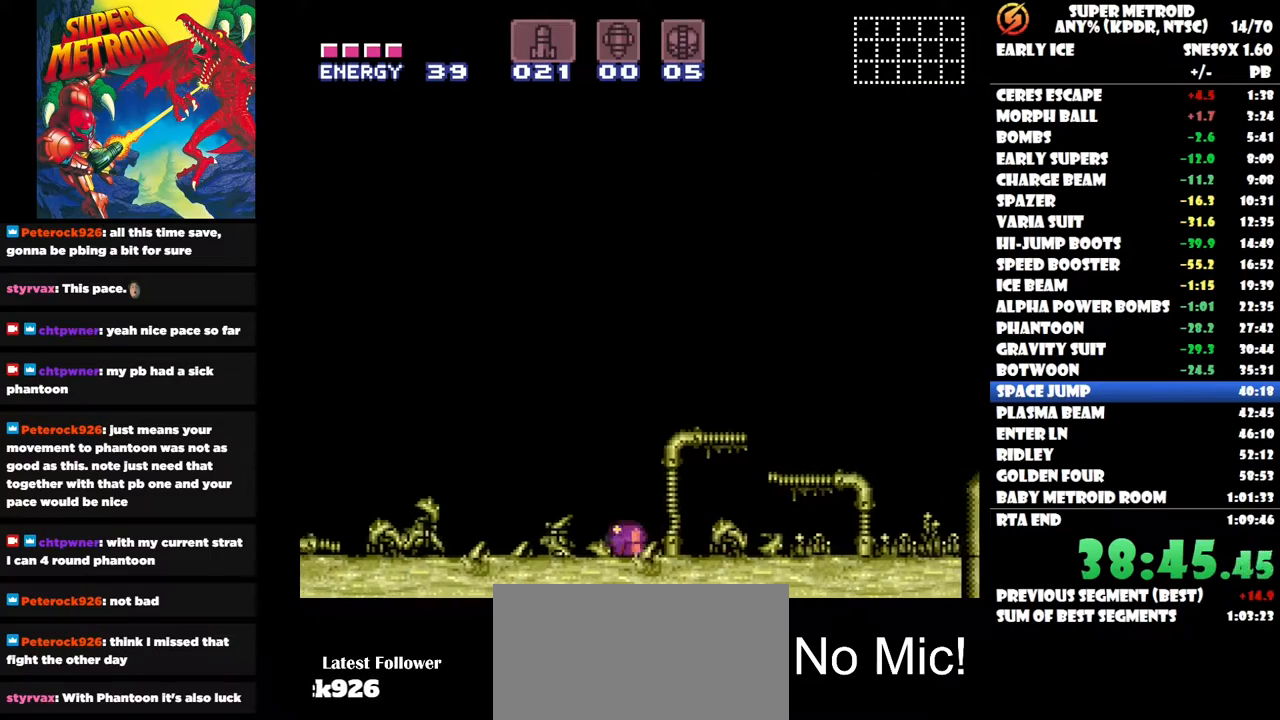
{"buttons": ["DPAD_LEFT"], "right_stick": "center", "events": [[83, "DPAD_UP", "down"], [100, "DPAD_LEFT", "up"], [100, "DPAD_UP", "up"], [117, "DPAD_UP", "down"], [283, "DPAD_UP", "up"], [383, "DPAD_LEFT", "down"]]}
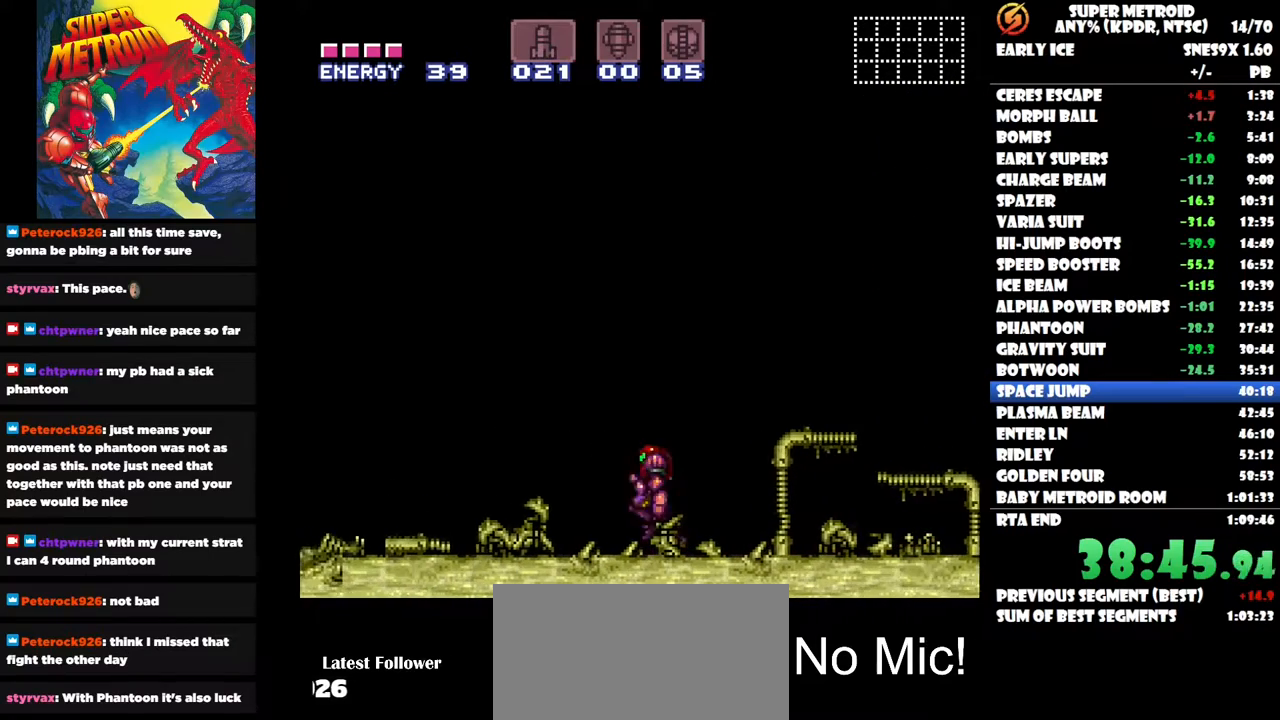
{"buttons": ["DPAD_LEFT"], "right_stick": "center", "events": []}
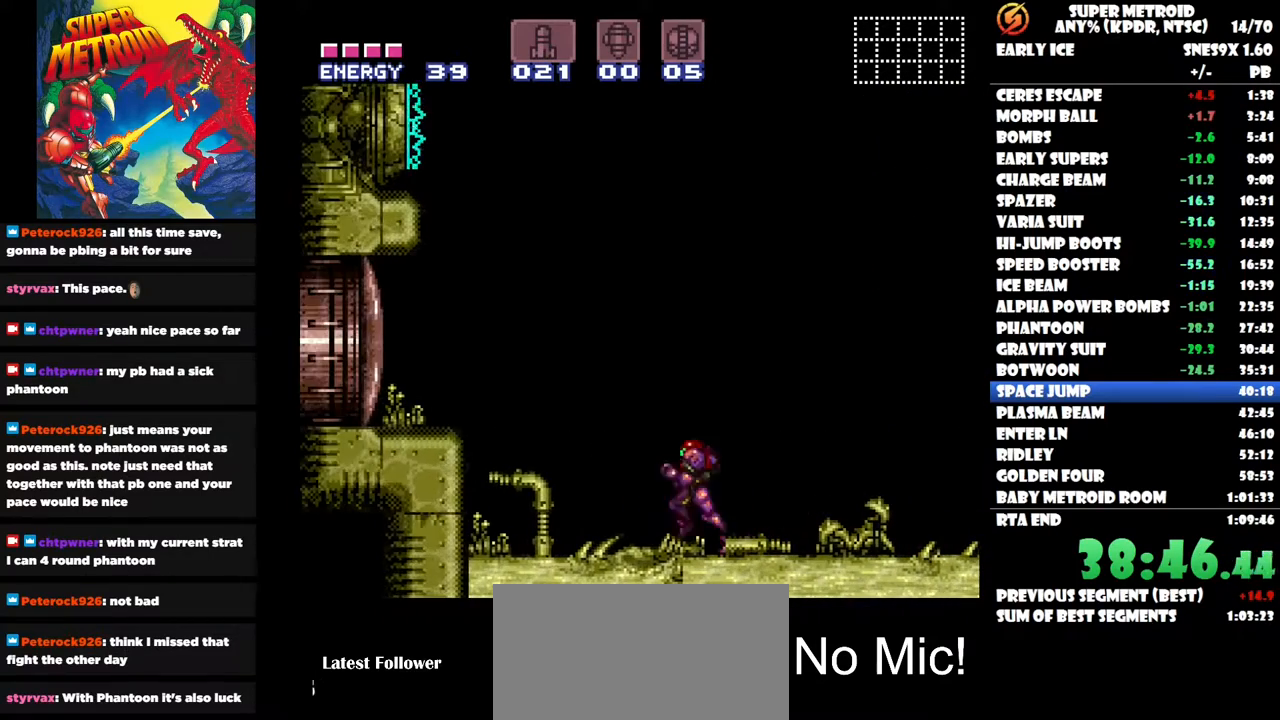
{"buttons": [], "right_stick": "center", "events": [[150, "DPAD_LEFT", "up"], [217, "DPAD_RIGHT", "down"], [317, "DPAD_RIGHT", "up"]]}
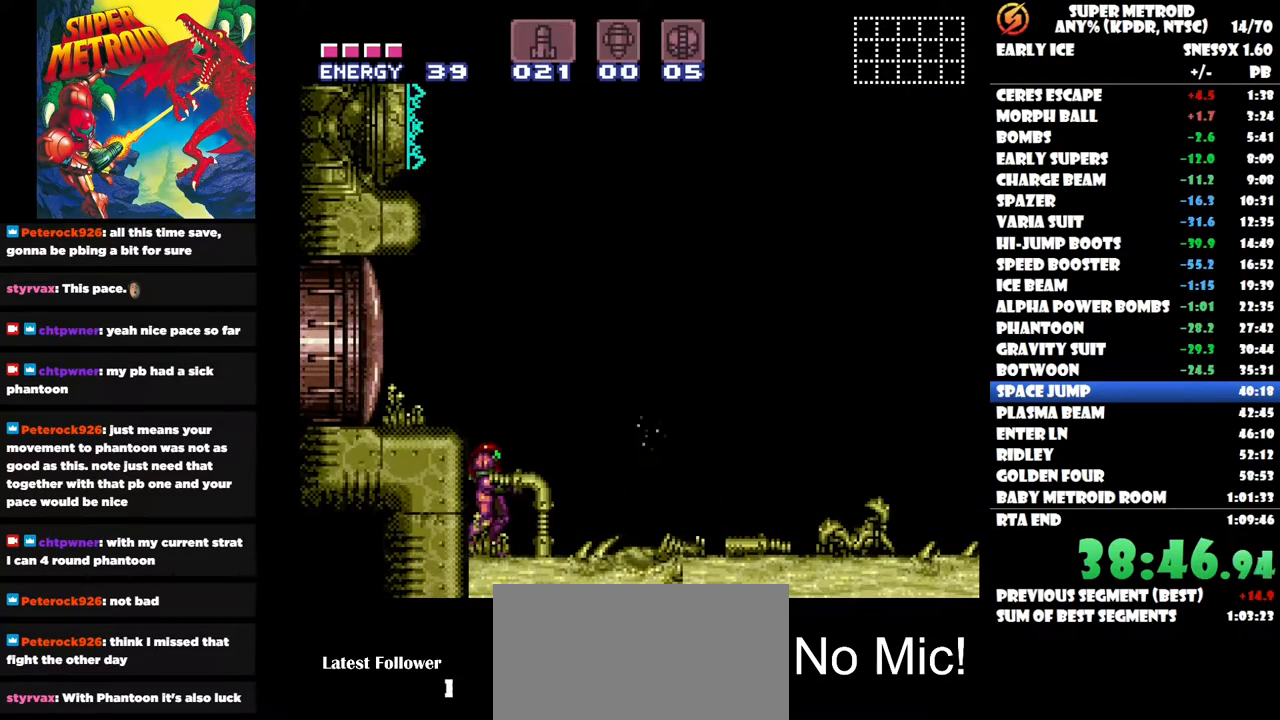
{"buttons": [], "right_stick": "center", "events": [[83, "DPAD_RIGHT", "down"], [200, "DPAD_RIGHT", "up"]]}
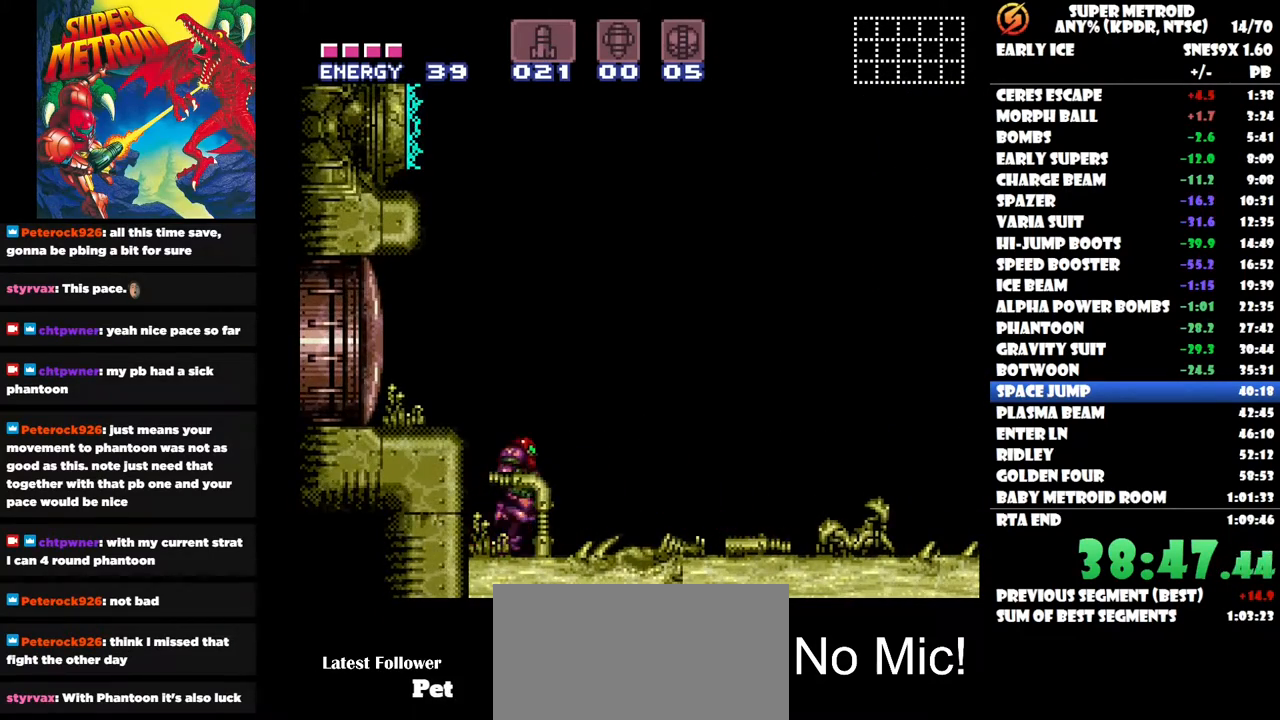
{"buttons": ["Y"], "right_stick": "center", "events": [[183, "Y", "down"], [267, "Y", "up"], [350, "Y", "down"], [433, "Y", "up"], [500, "Y", "down"]]}
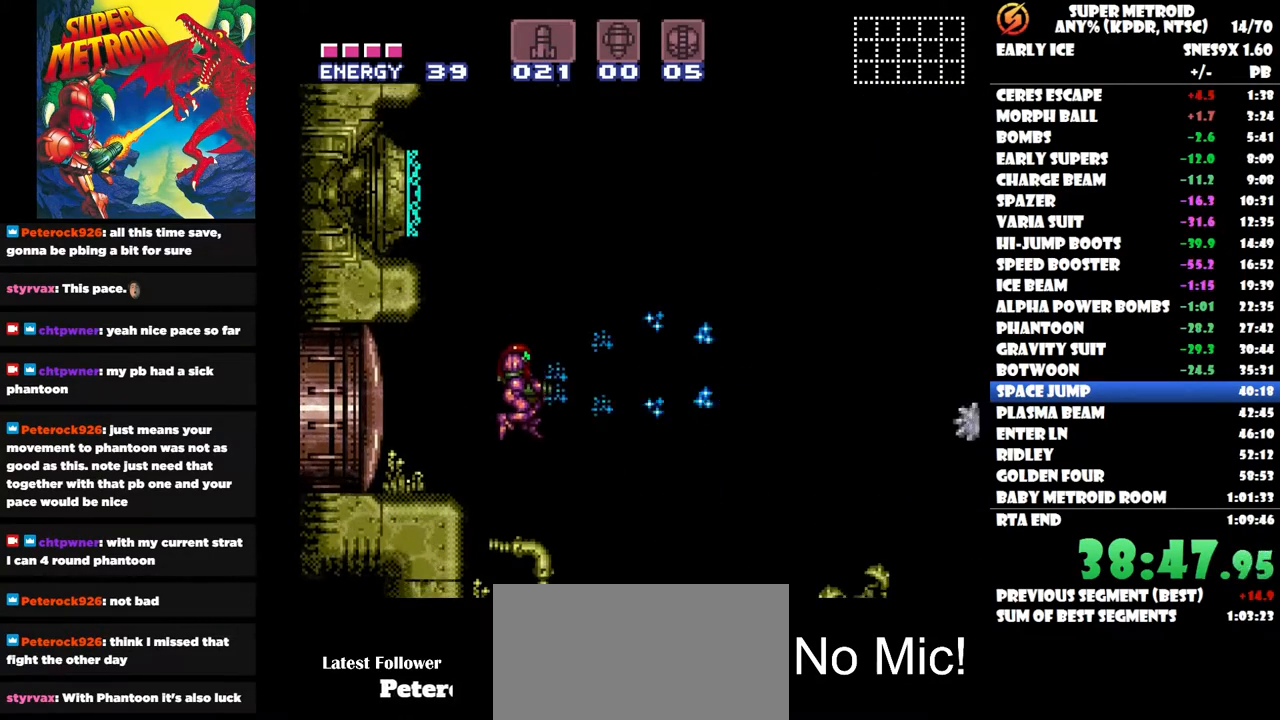
{"buttons": [], "right_stick": "center", "events": [[100, "Y", "up"], [150, "Y", "down"], [233, "Y", "up"], [300, "Y", "down"], [383, "Y", "up"]]}
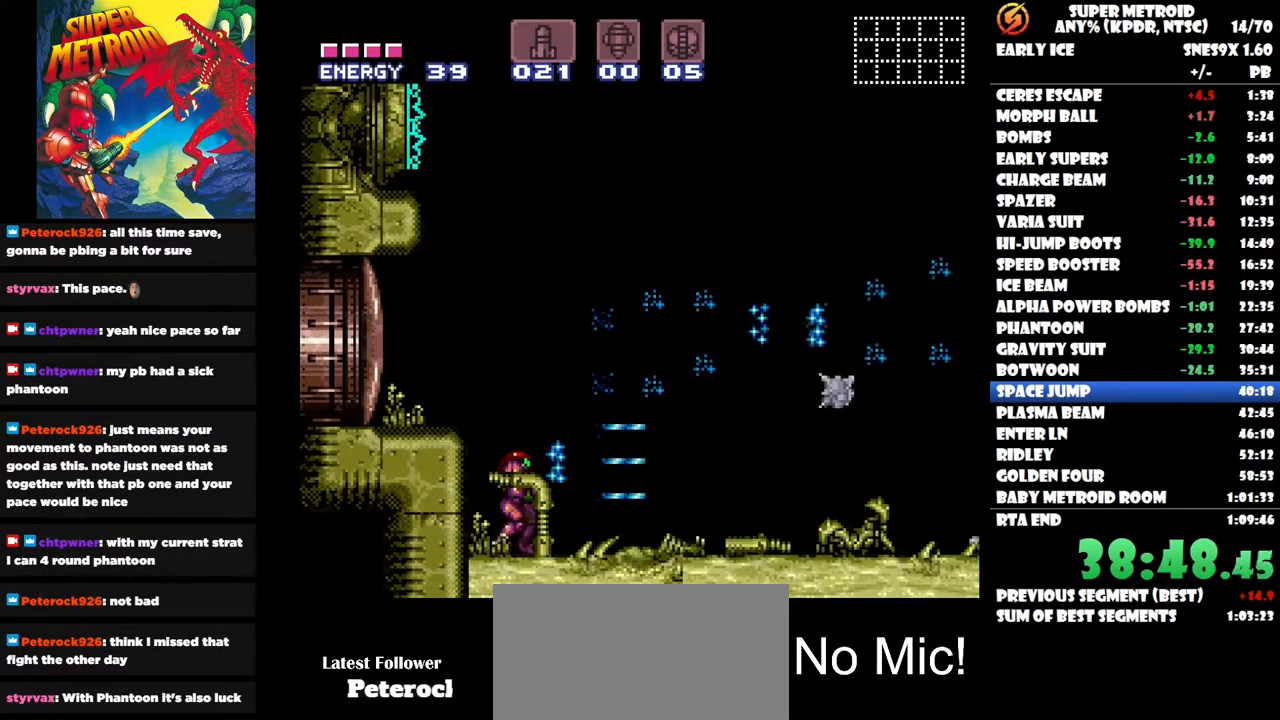
{"buttons": [], "right_stick": "center", "events": [[167, "Y", "down"], [250, "Y", "up"]]}
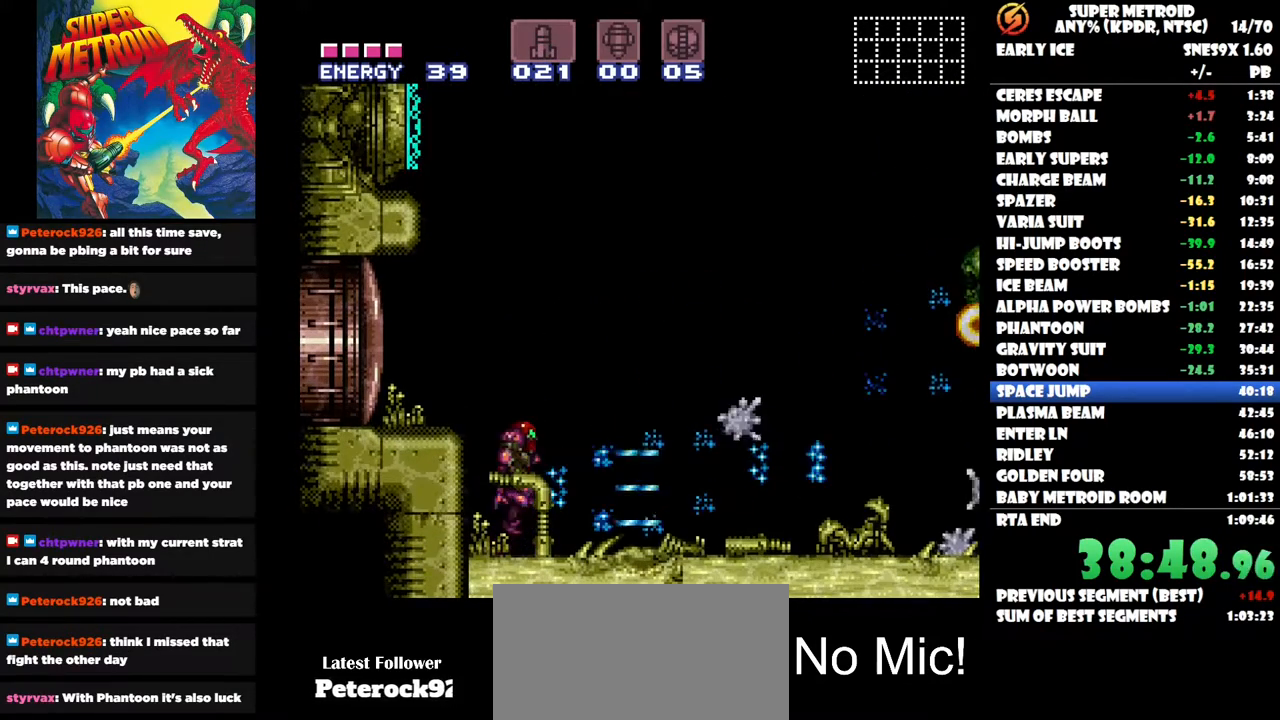
{"buttons": ["Y"], "right_stick": "center", "events": [[17, "Y", "down"], [100, "Y", "up"], [150, "Y", "down"], [250, "Y", "up"], [300, "Y", "down"], [400, "Y", "up"], [467, "Y", "down"]]}
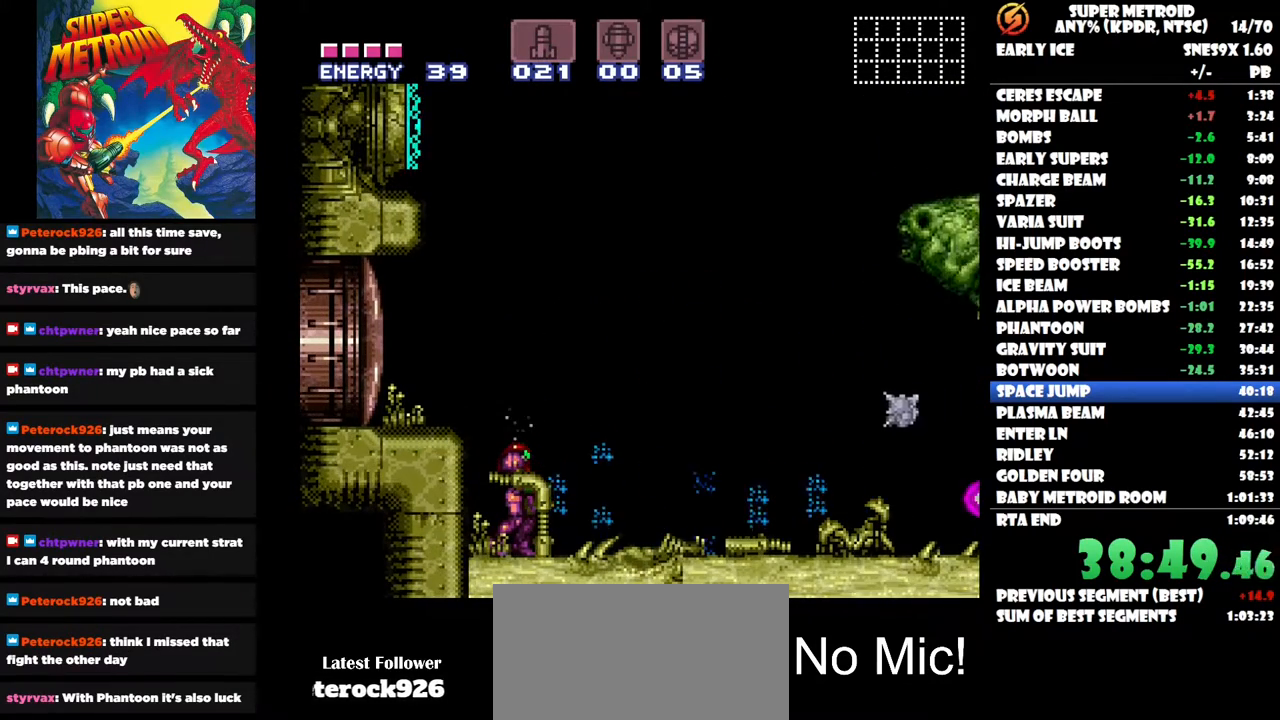
{"buttons": ["Y"], "right_stick": "center", "events": [[67, "Y", "up"], [133, "Y", "down"], [217, "Y", "up"], [267, "Y", "down"], [367, "Y", "up"], [433, "Y", "down"]]}
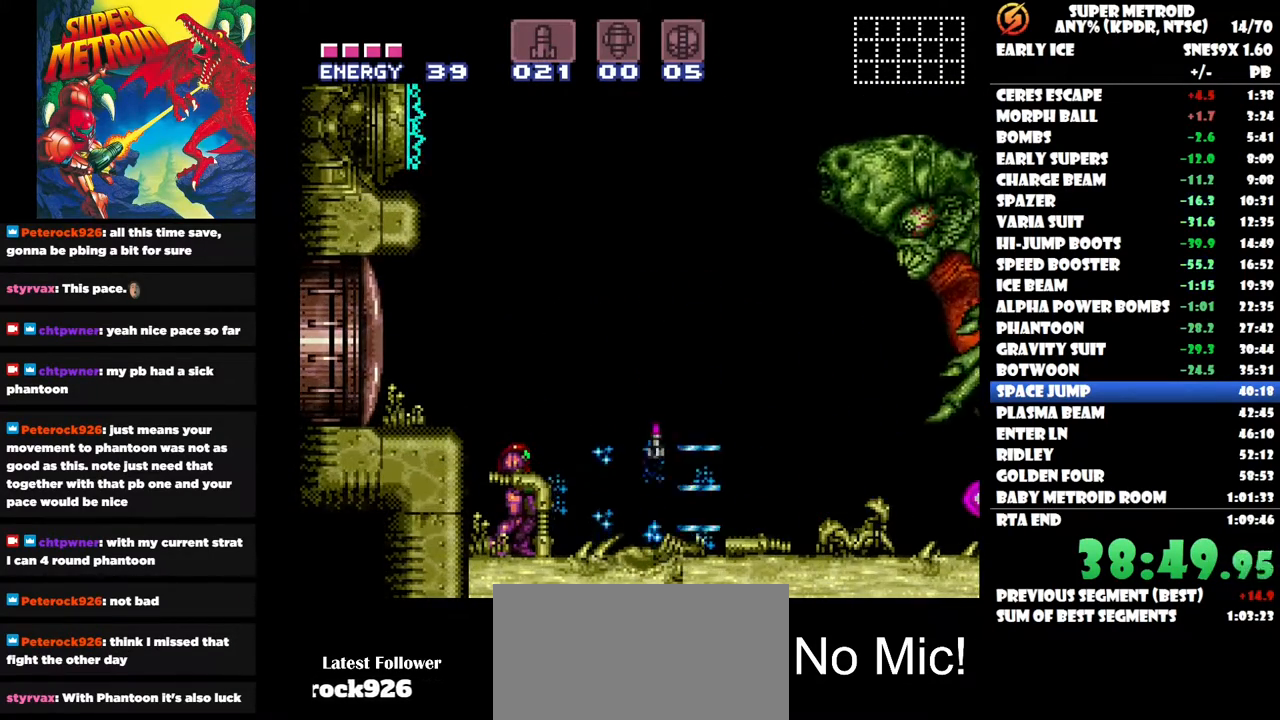
{"buttons": [], "right_stick": "center", "events": [[17, "Y", "up"], [83, "Y", "down"], [133, "DPAD_RIGHT", "down"], [133, "Y", "up"], [267, "X", "down"], [333, "X", "up"], [400, "DPAD_RIGHT", "up"]]}
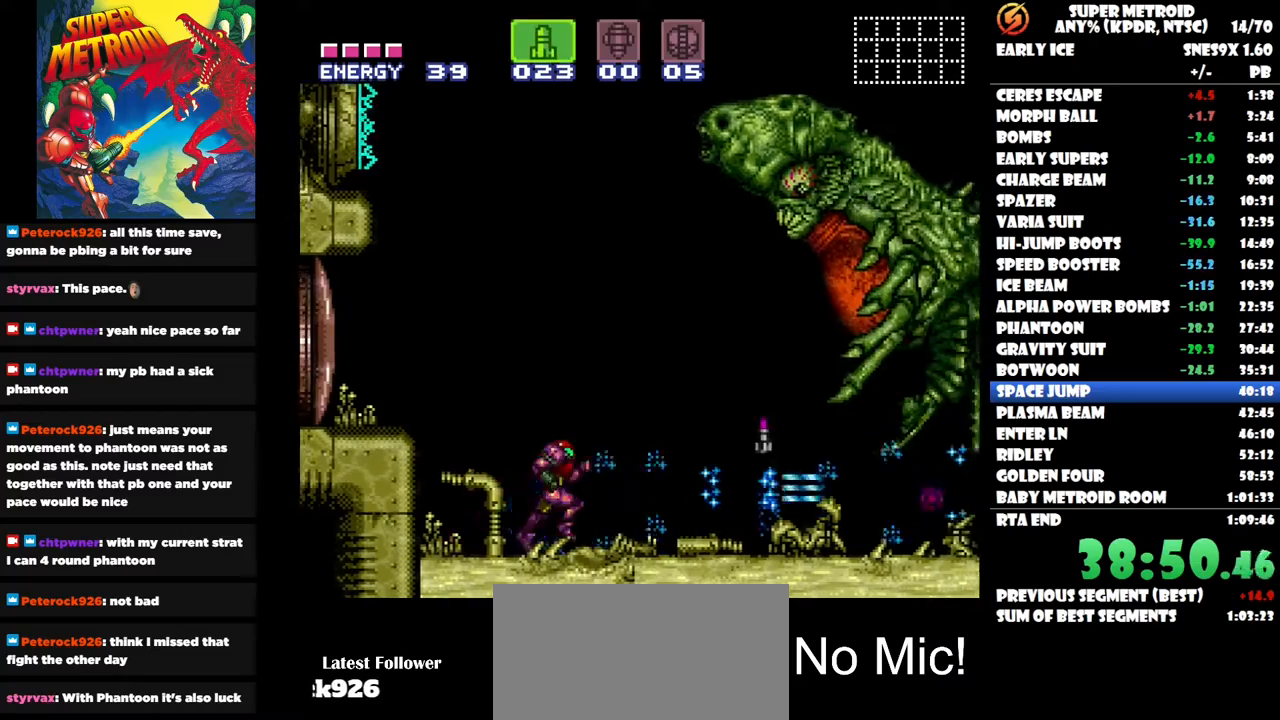
{"buttons": [], "right_stick": "center", "events": [[83, "X", "down"], [100, "DPAD_RIGHT", "down"], [167, "DPAD_RIGHT", "up"], [167, "X", "up"]]}
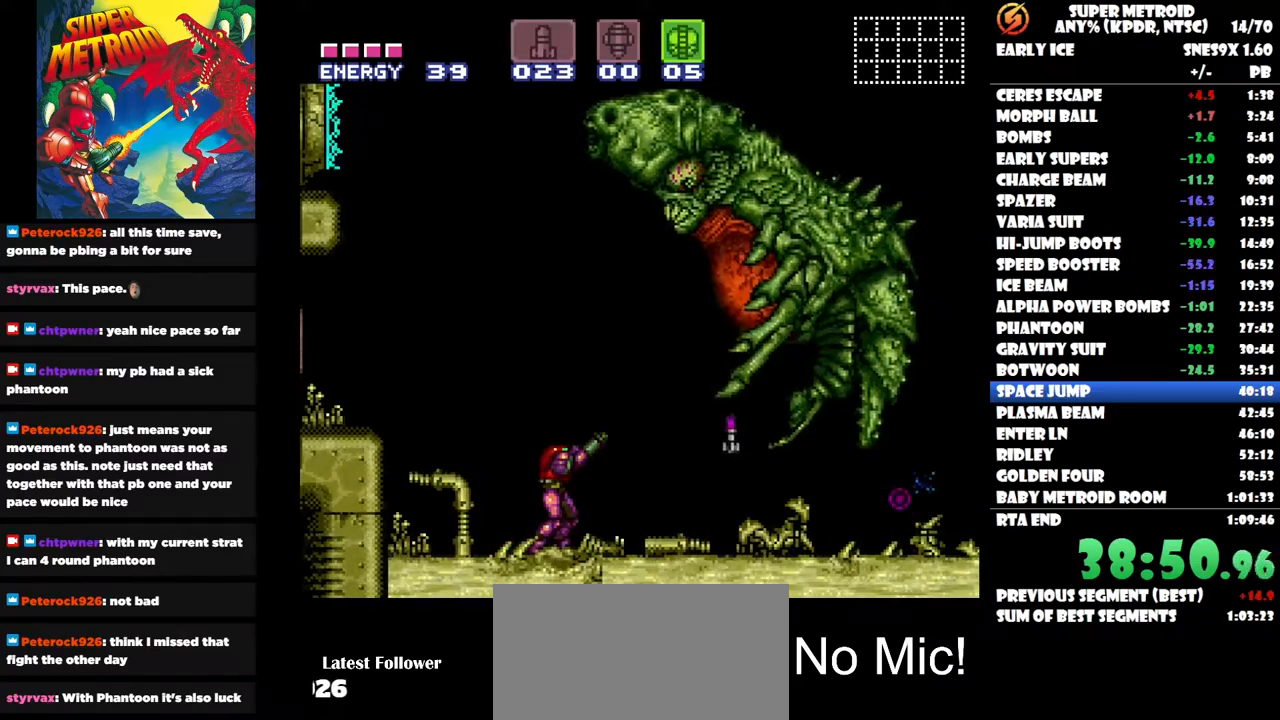
{"buttons": [], "right_stick": "center", "events": [[117, "X", "down"], [200, "X", "up"], [333, "X", "down"], [433, "X", "up"]]}
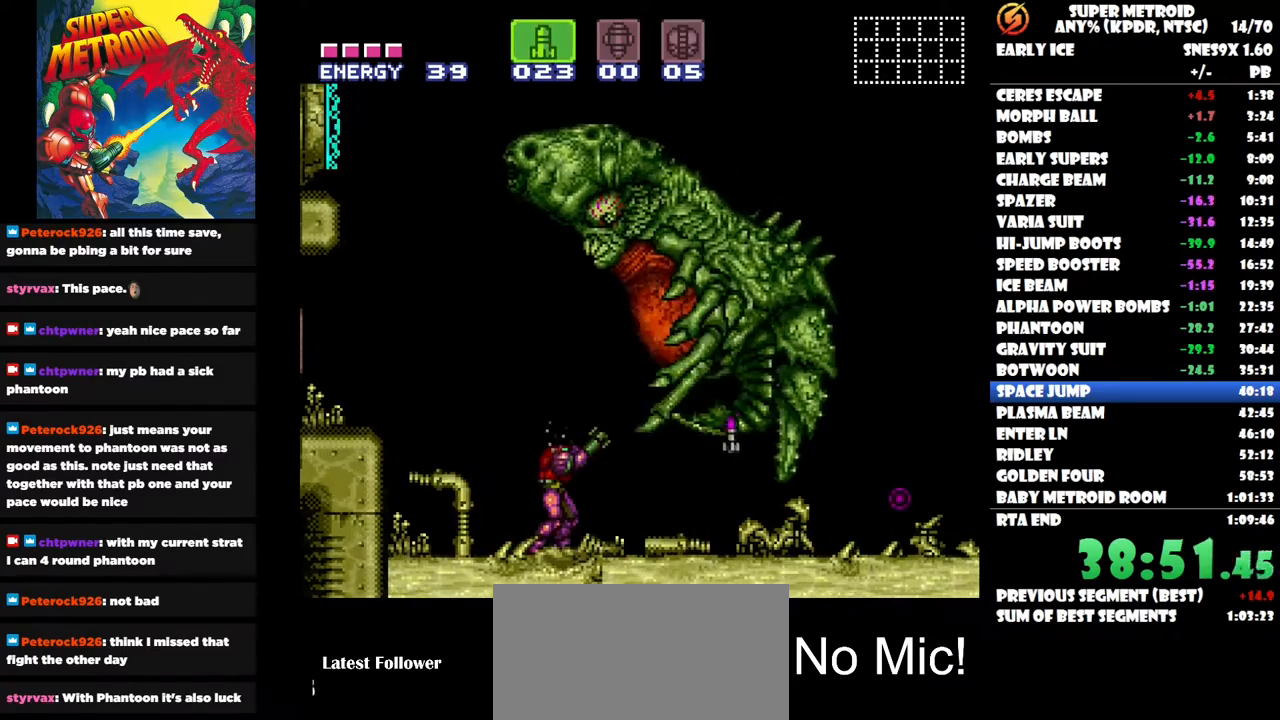
{"buttons": ["Y"], "right_stick": "center", "events": [[200, "Y", "down"], [300, "Y", "up"], [367, "Y", "down"], [433, "DPAD_LEFT", "down"], [433, "Y", "up"], [500, "DPAD_LEFT", "up"], [500, "Y", "down"]]}
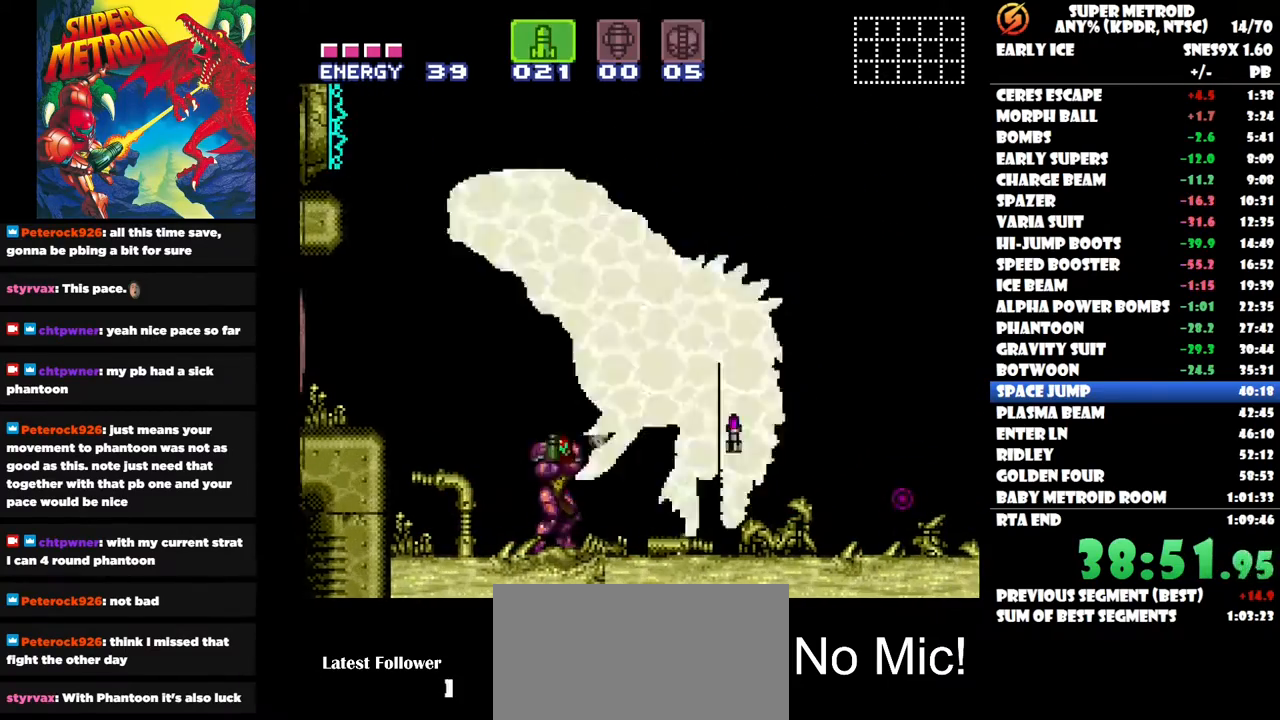
{"buttons": ["Y"], "right_stick": "center", "events": [[67, "Y", "up"], [167, "Y", "down"], [217, "Y", "up"], [500, "Y", "down"]]}
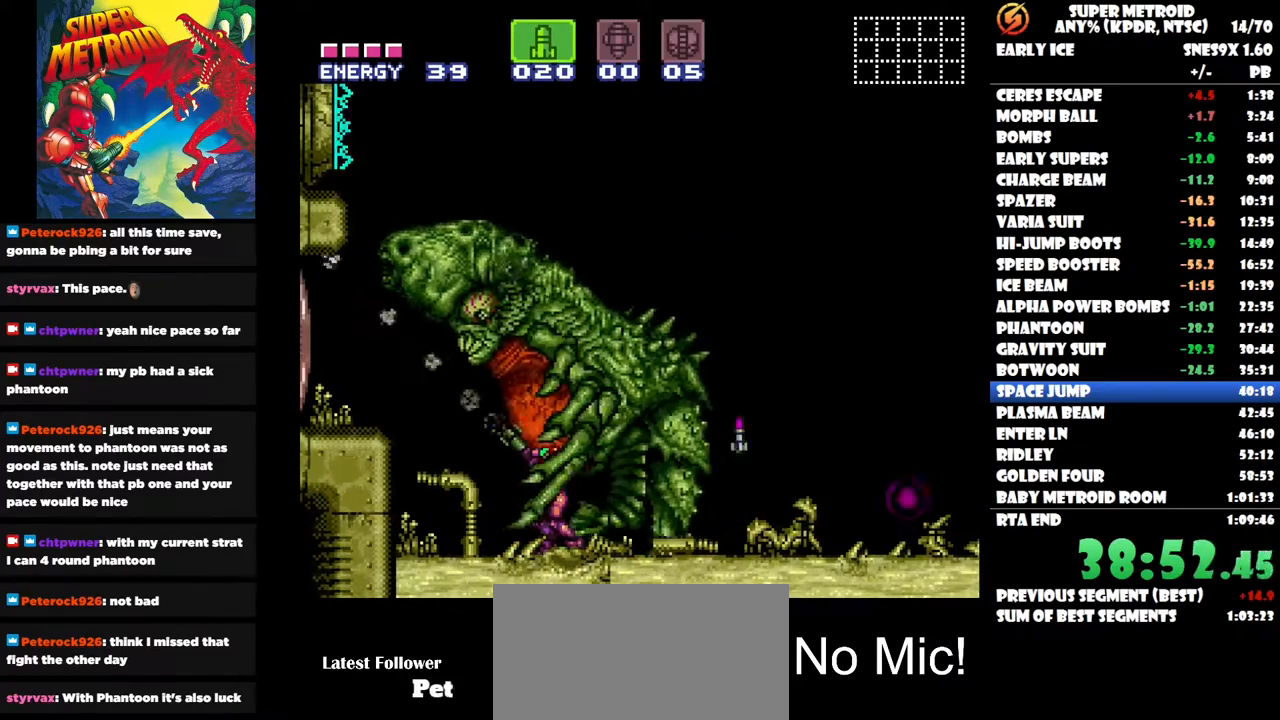
{"buttons": ["DPAD_LEFT"], "right_stick": "center", "events": [[117, "Y", "up"], [217, "DPAD_LEFT", "down"], [217, "Y", "down"], [283, "Y", "up"], [317, "DPAD_LEFT", "up"], [383, "Y", "down"], [417, "DPAD_LEFT", "down"], [467, "Y", "up"]]}
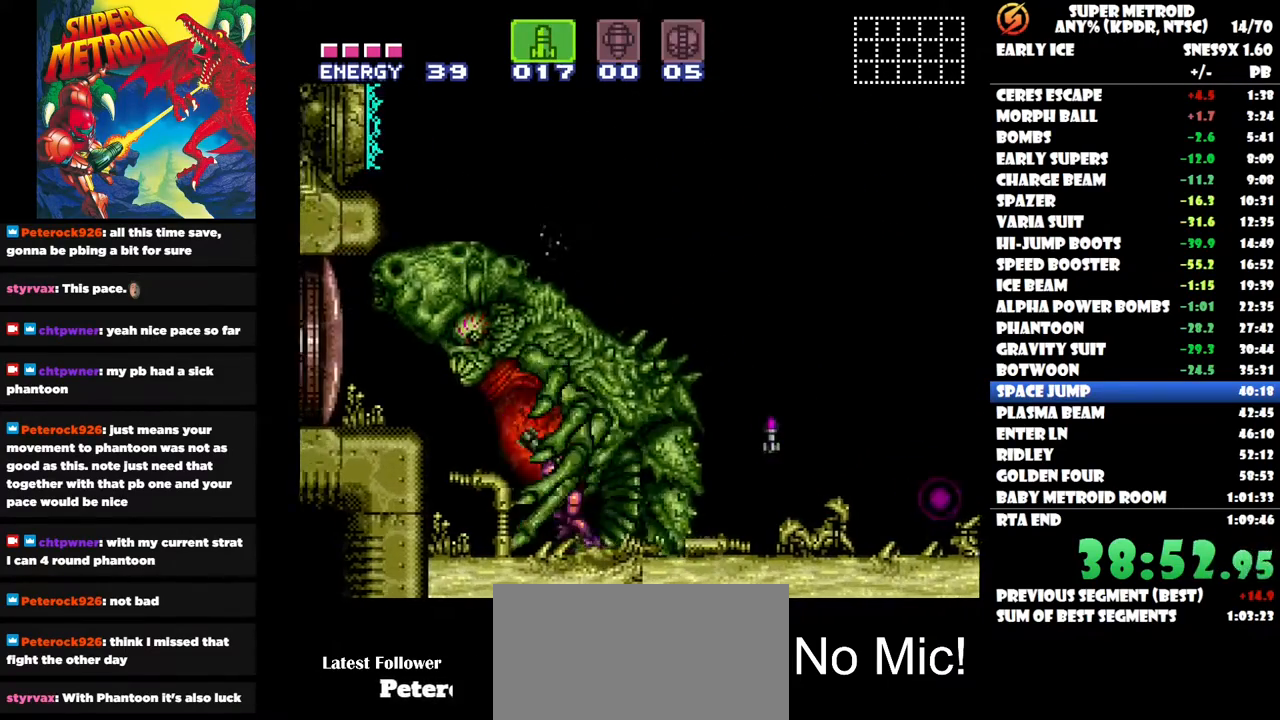
{"buttons": ["Y"], "right_stick": "center", "events": [[17, "DPAD_LEFT", "up"], [100, "Y", "down"], [117, "DPAD_LEFT", "down"], [217, "Y", "up"], [233, "DPAD_LEFT", "up"], [300, "Y", "down"]]}
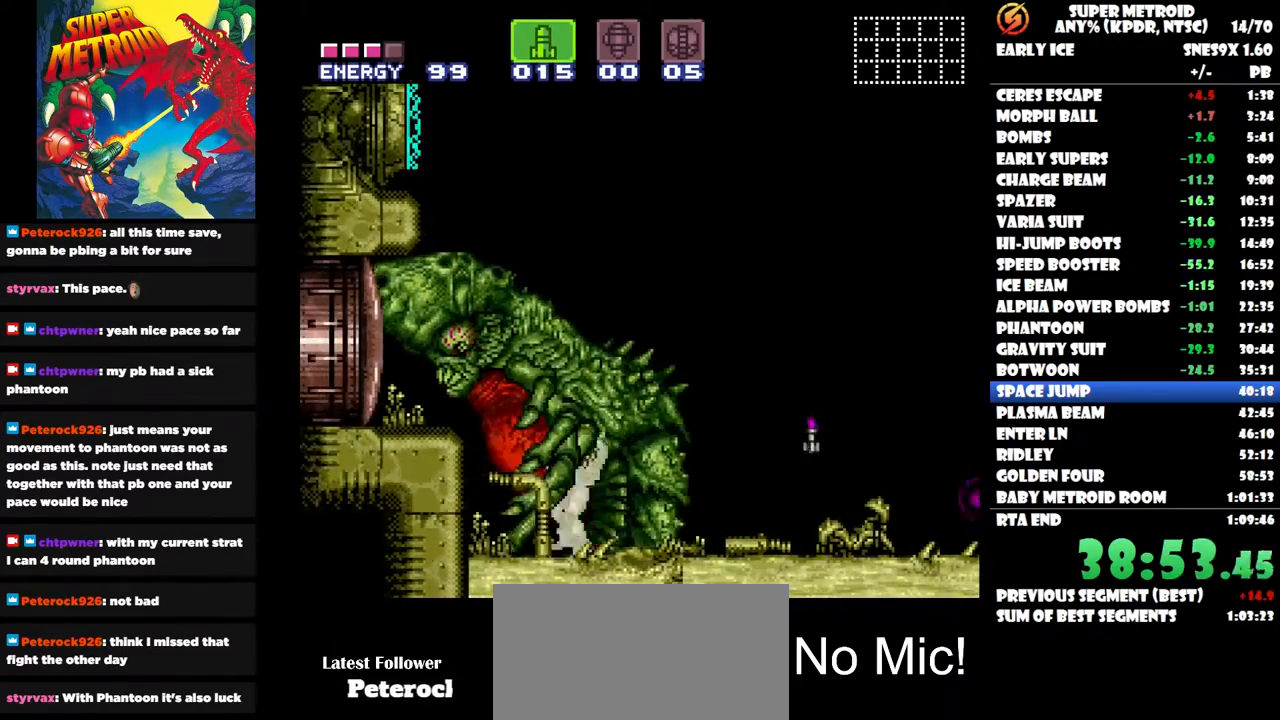
{"buttons": ["DPAD_LEFT"], "right_stick": "center", "events": [[33, "DPAD_LEFT", "down"], [233, "DPAD_LEFT", "up"], [233, "Y", "up"], [300, "Y", "down"], [333, "DPAD_LEFT", "down"], [383, "Y", "up"]]}
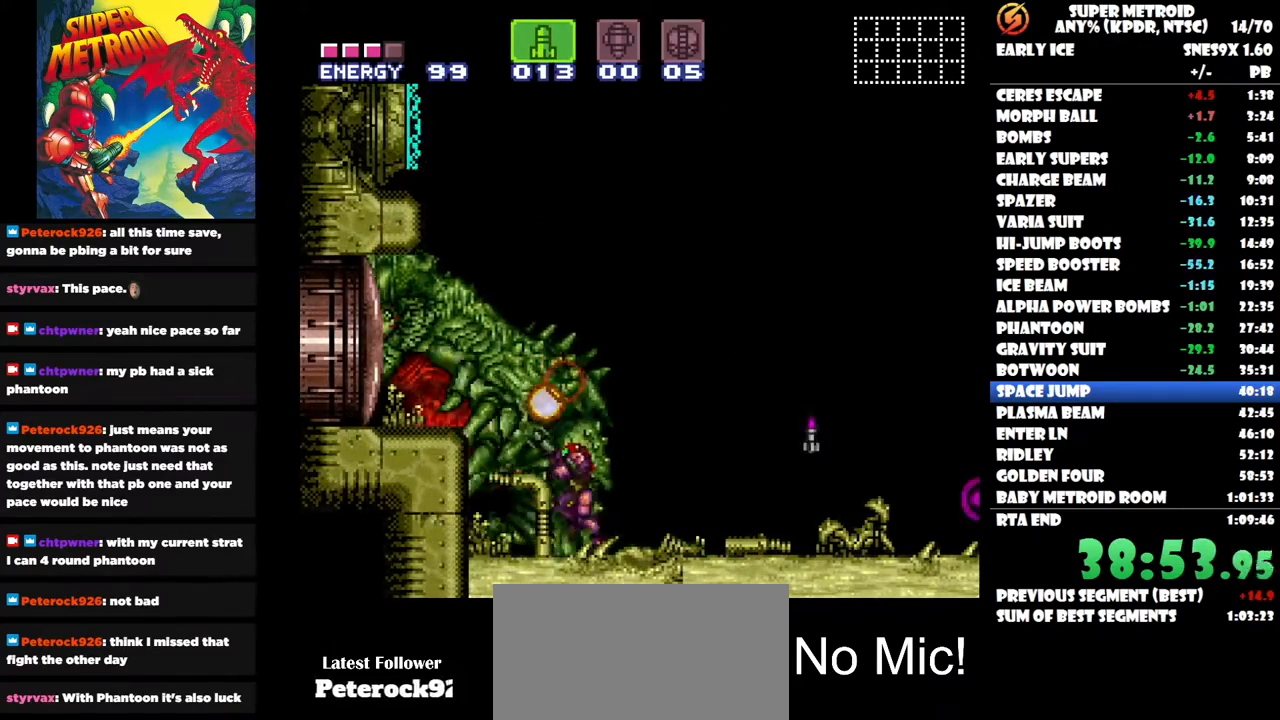
{"buttons": ["DPAD_RIGHT"], "right_stick": "center", "events": [[33, "DPAD_LEFT", "up"], [117, "DPAD_RIGHT", "down"]]}
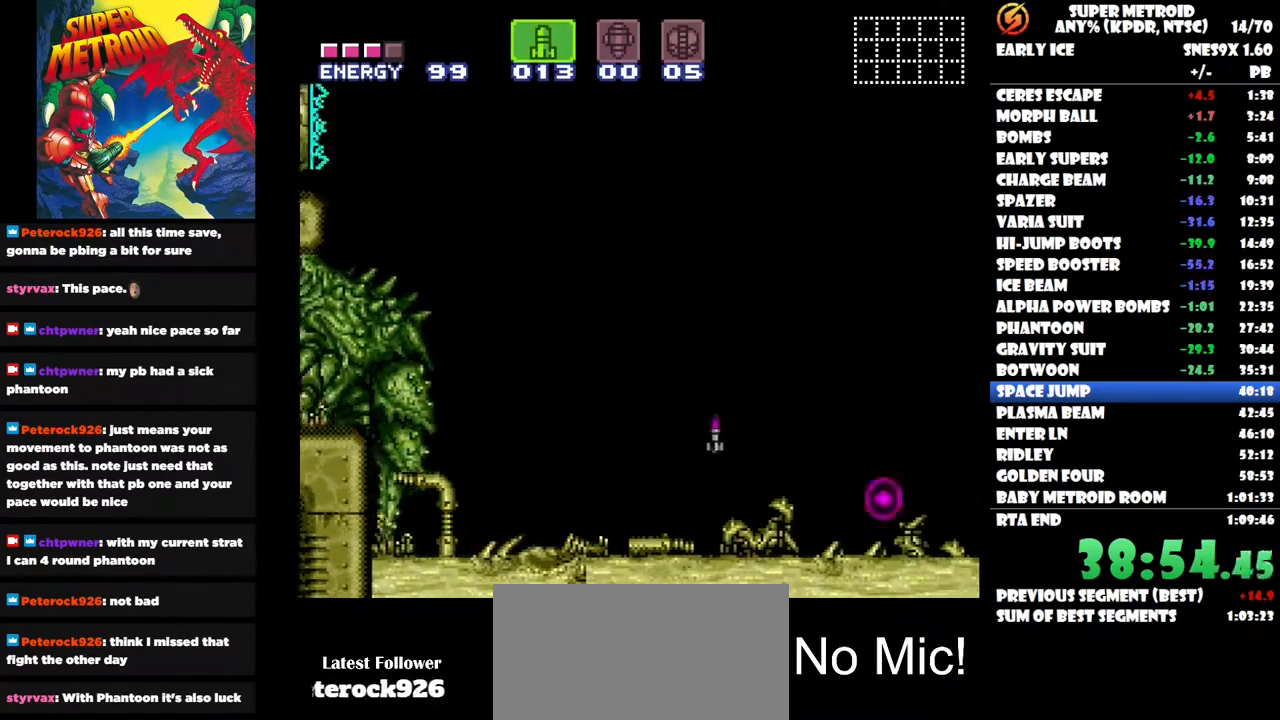
{"buttons": [], "right_stick": "center", "events": [[450, "DPAD_RIGHT", "up"]]}
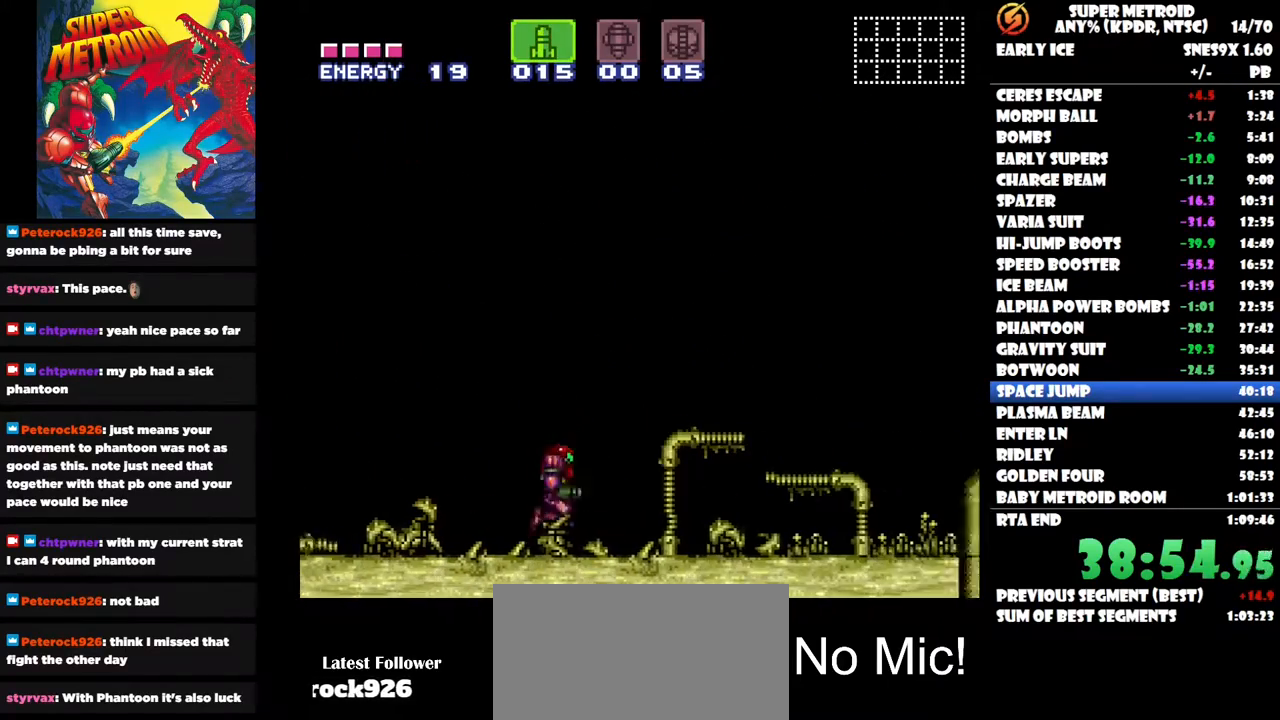
{"buttons": [], "right_stick": "center", "events": [[33, "DPAD_DOWN", "down"], [150, "DPAD_DOWN", "up"], [267, "DPAD_DOWN", "down"], [400, "DPAD_DOWN", "up"]]}
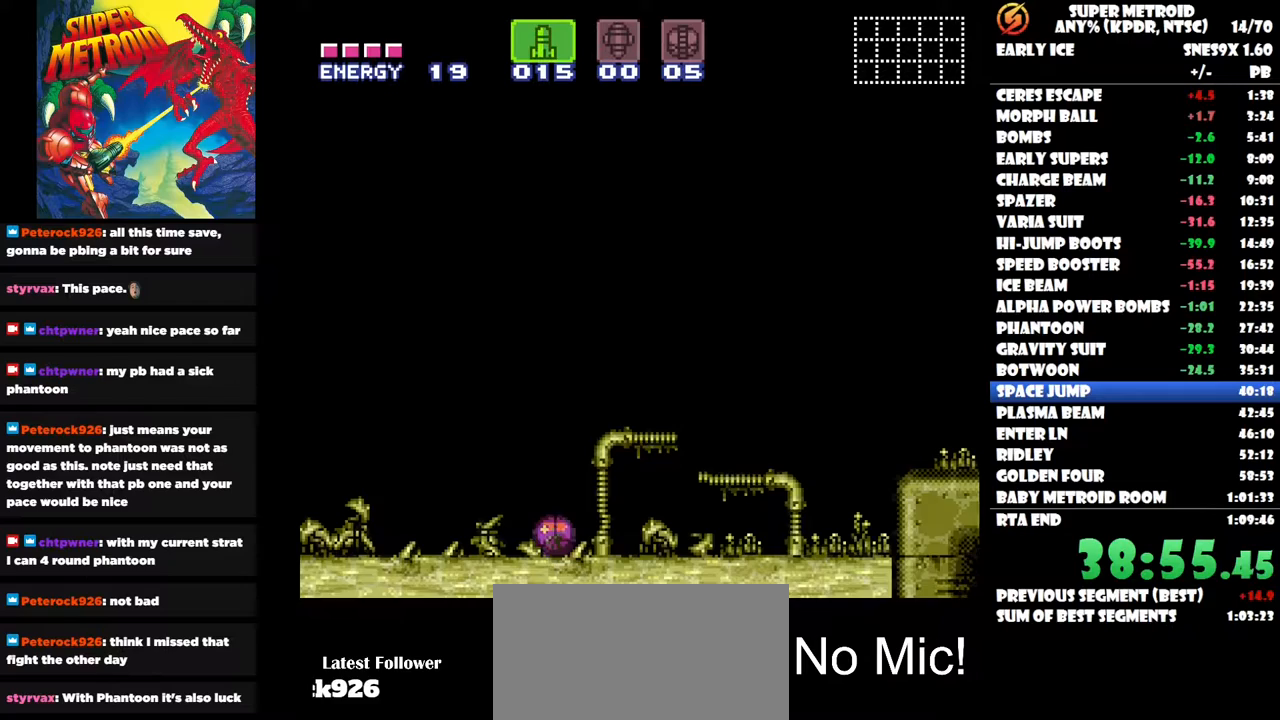
{"buttons": ["DPAD_LEFT"], "right_stick": "center", "events": [[100, "DPAD_LEFT", "down"]]}
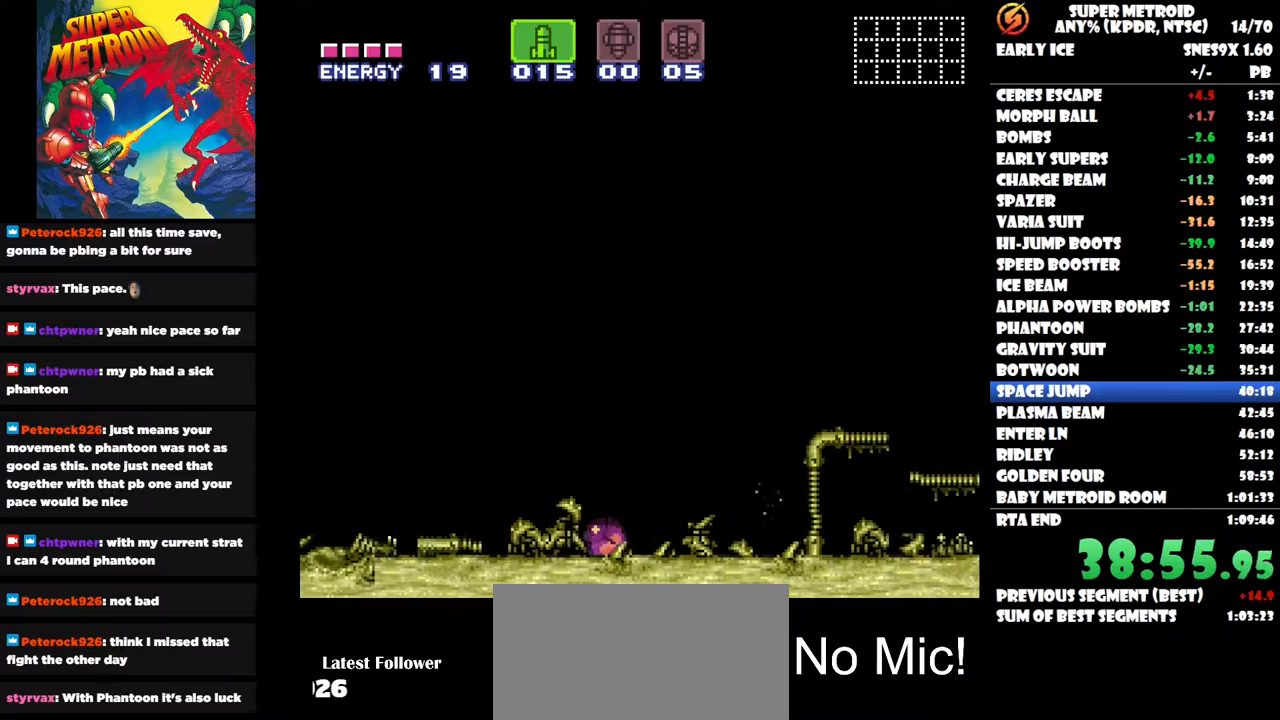
{"buttons": ["DPAD_LEFT"], "right_stick": "center", "events": [[100, "DPAD_LEFT", "up"], [433, "DPAD_LEFT", "down"]]}
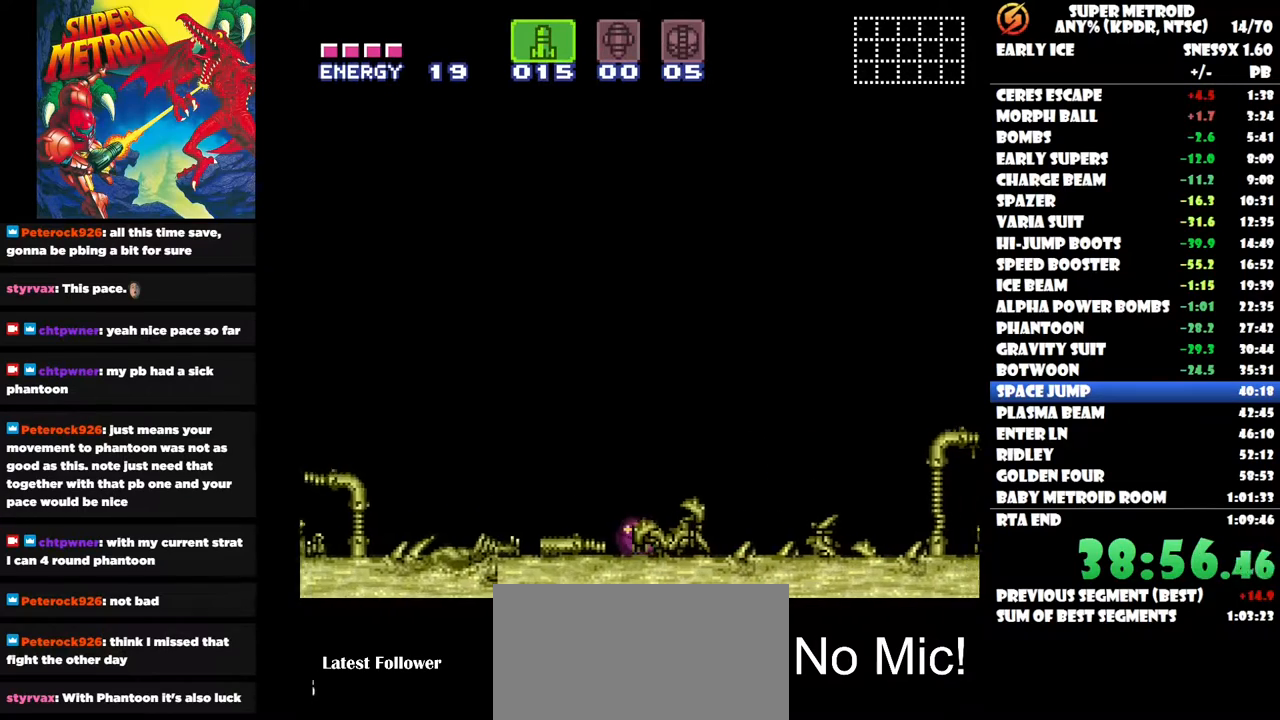
{"buttons": ["DPAD_RIGHT"], "right_stick": "center", "events": [[267, "DPAD_LEFT", "up"], [417, "DPAD_RIGHT", "down"]]}
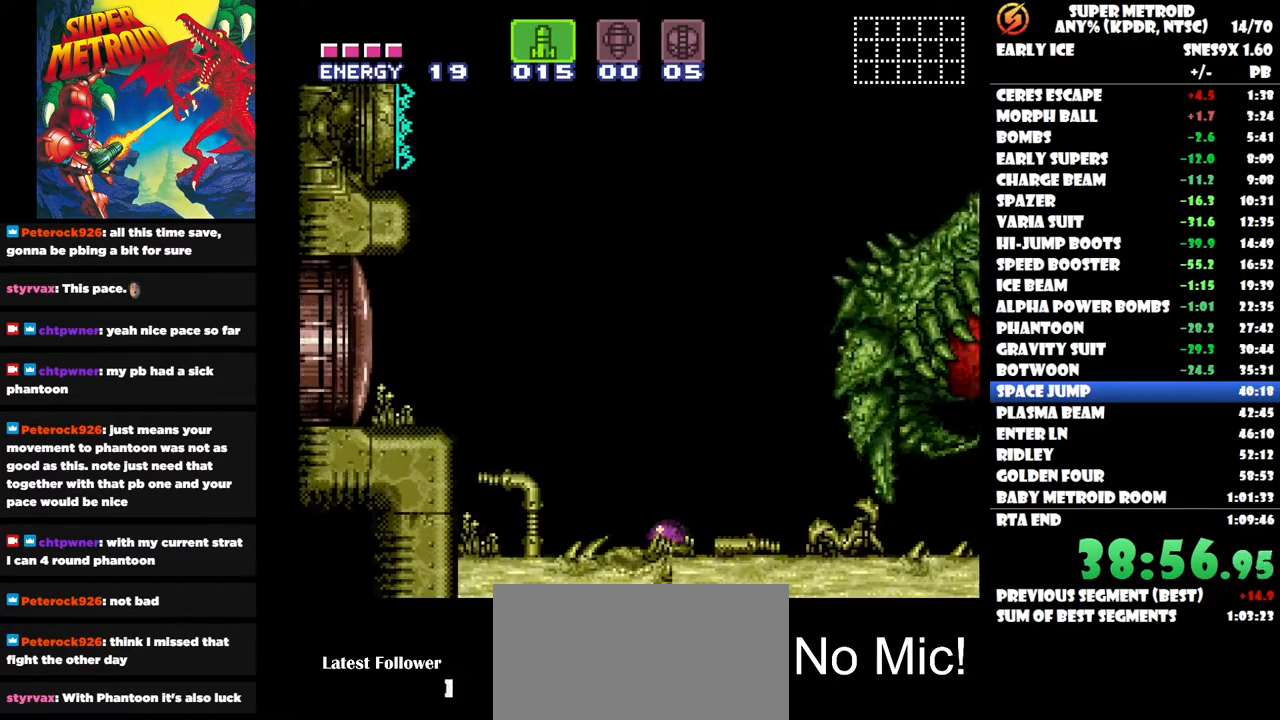
{"buttons": [], "right_stick": "center", "events": [[367, "X", "down"], [417, "DPAD_RIGHT", "up"], [417, "X", "up"]]}
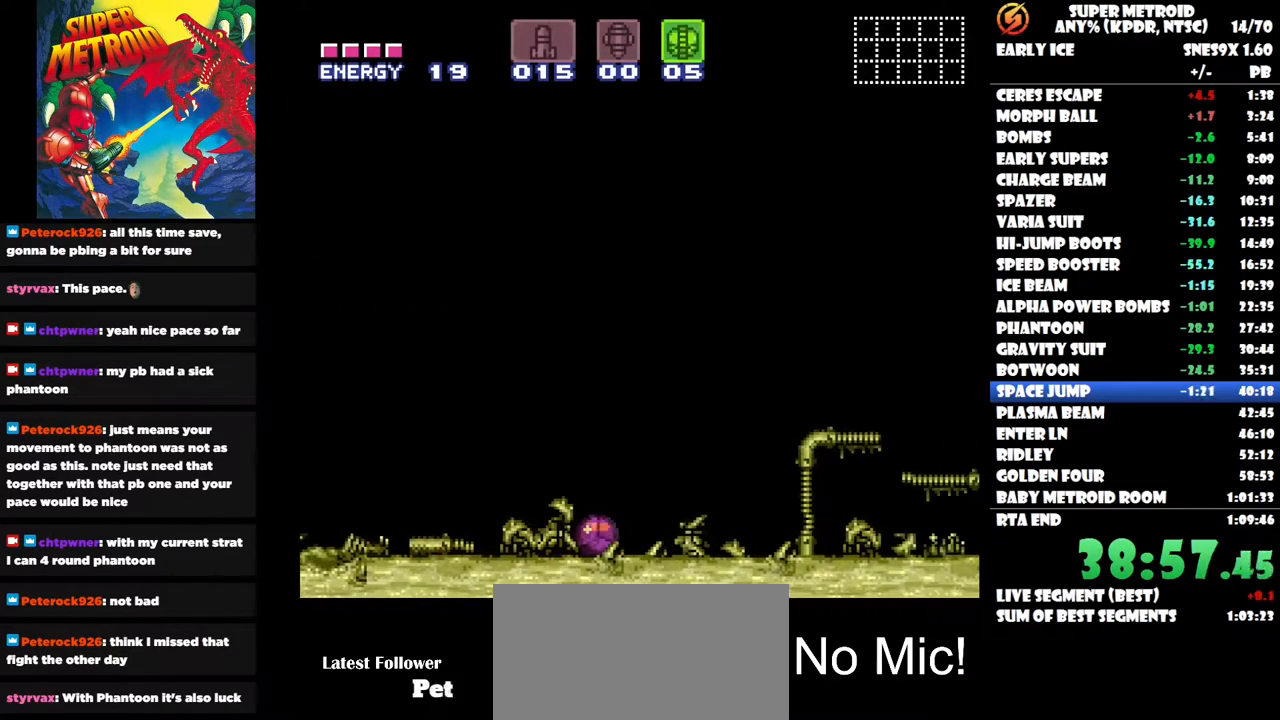
{"buttons": [], "right_stick": "center", "events": [[67, "DPAD_RIGHT", "down"], [83, "X", "down"], [150, "DPAD_RIGHT", "up"], [167, "X", "up"]]}
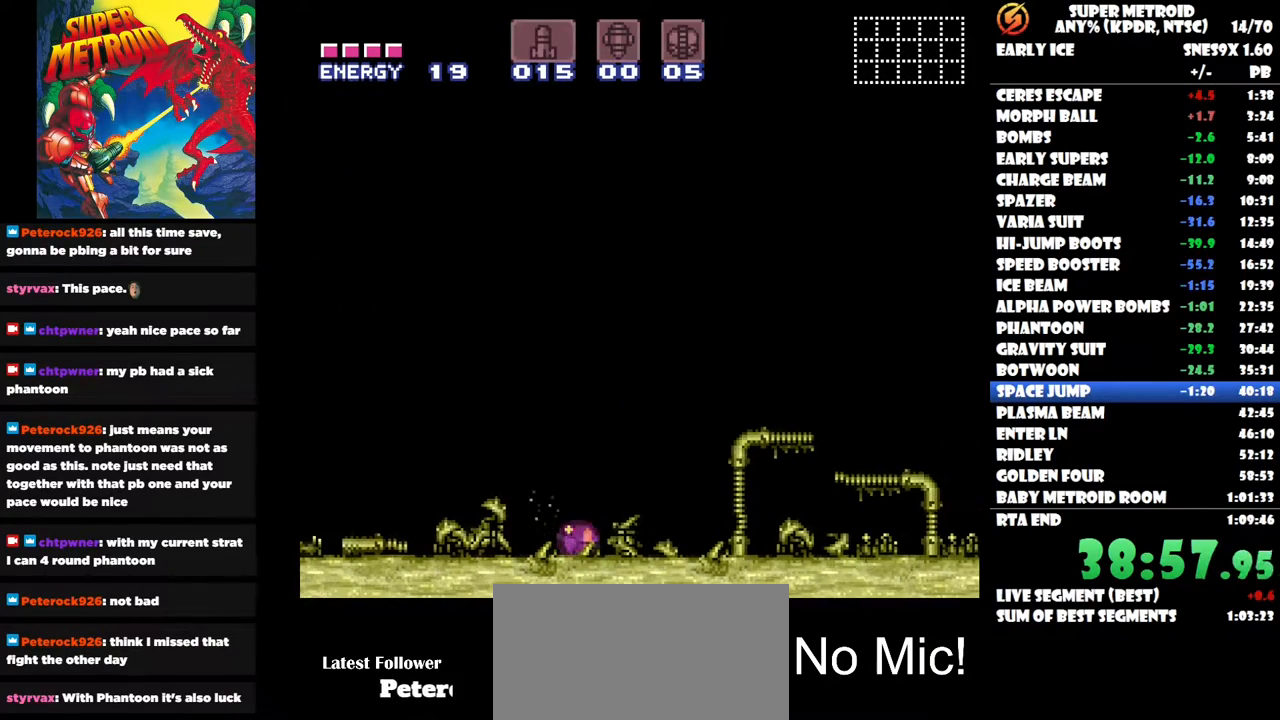
{"buttons": [], "right_stick": "center", "events": [[17, "DPAD_RIGHT", "down"], [400, "DPAD_RIGHT", "up"]]}
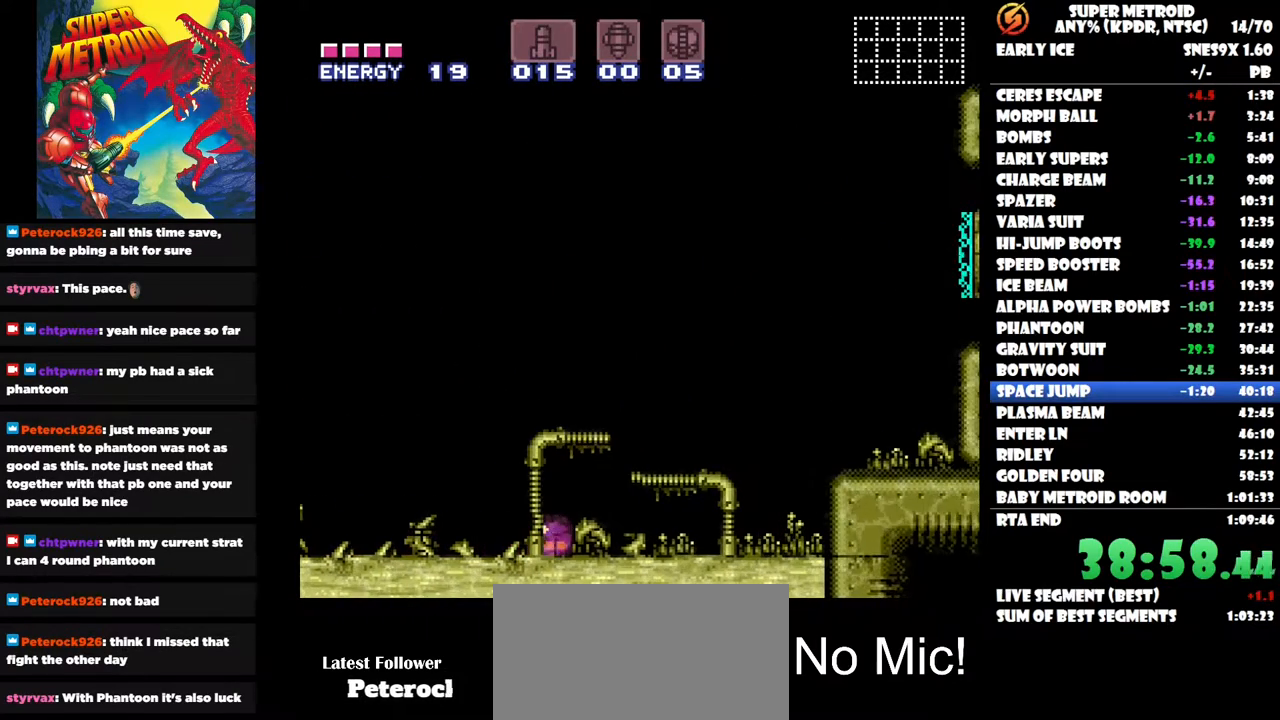
{"buttons": ["DPAD_UP"], "right_stick": "center", "events": [[467, "DPAD_UP", "down"]]}